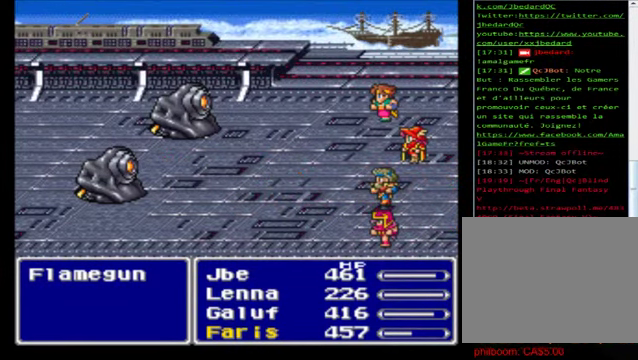
Gameplay with a controller (Xbox layout); each line is a JSON object with the inputs held at the frame after it. "events" lists button and stick changes between this image and that frame as [ms after this image, input, new state], when the widget could be followed in between. Not read: right_stick.
{"buttons": ["A"], "left_stick": "center", "events": [[520, "A", "down"]]}
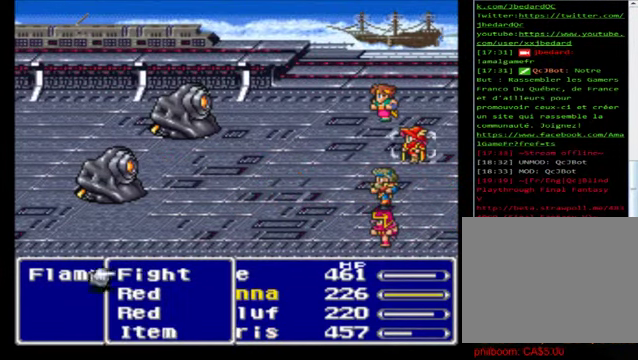
{"buttons": [], "left_stick": "down", "events": [[120, "A", "up"], [320, "left_stick", "right"], [440, "left_stick", "down"]]}
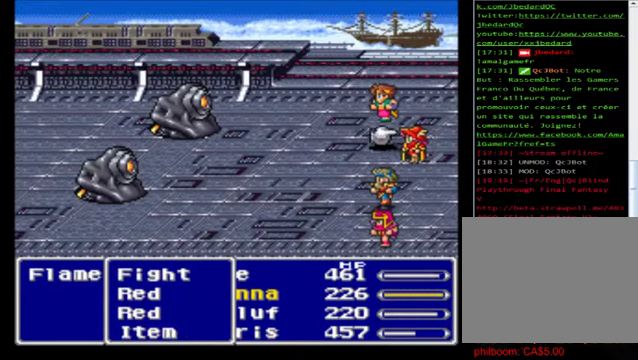
{"buttons": [], "left_stick": "center", "events": [[120, "left_stick", "center"], [200, "A", "down"], [360, "A", "up"]]}
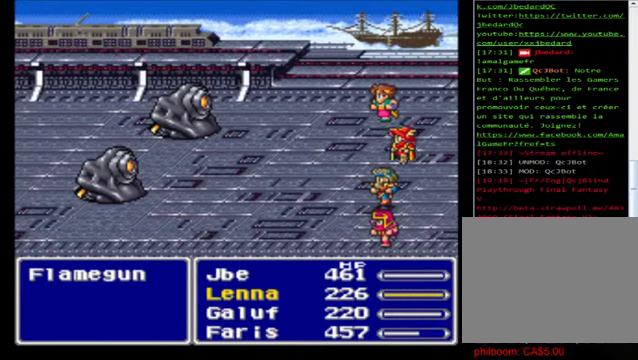
{"buttons": [], "left_stick": "center", "events": []}
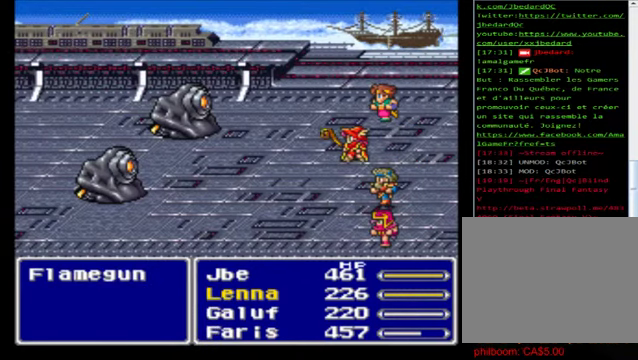
{"buttons": [], "left_stick": "center", "events": []}
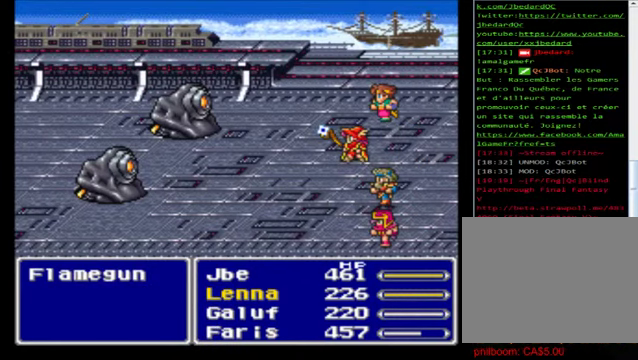
{"buttons": [], "left_stick": "center", "events": []}
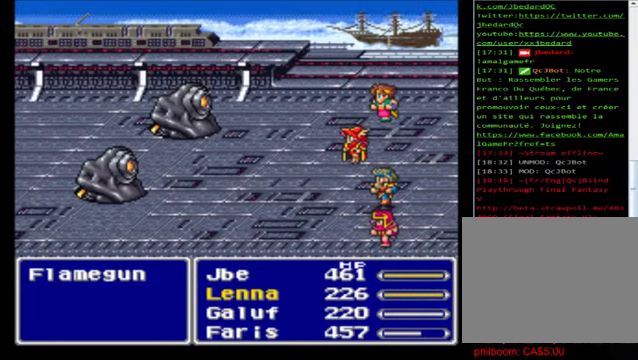
{"buttons": [], "left_stick": "center", "events": []}
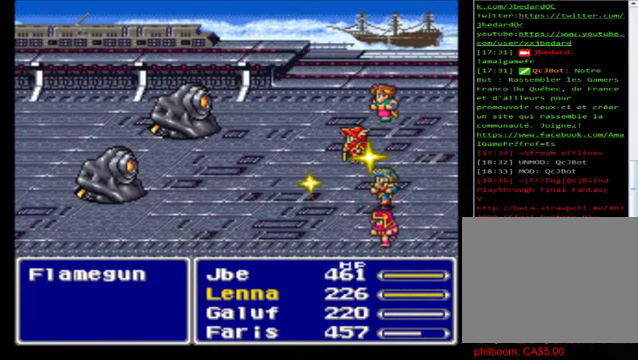
{"buttons": [], "left_stick": "center", "events": []}
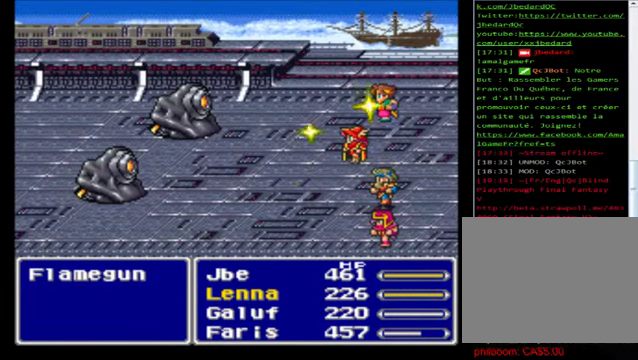
{"buttons": [], "left_stick": "center", "events": []}
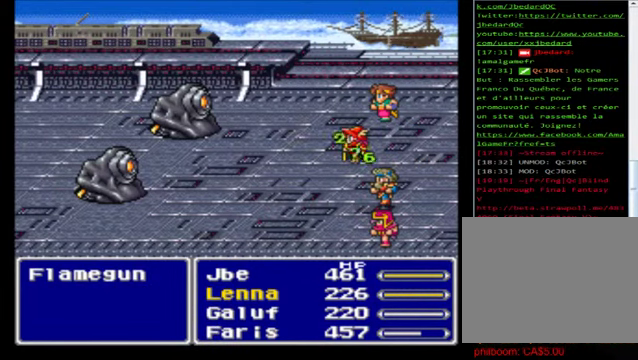
{"buttons": [], "left_stick": "center", "events": []}
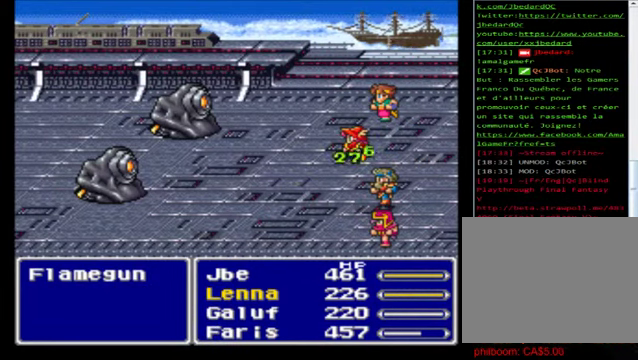
{"buttons": [], "left_stick": "center", "events": []}
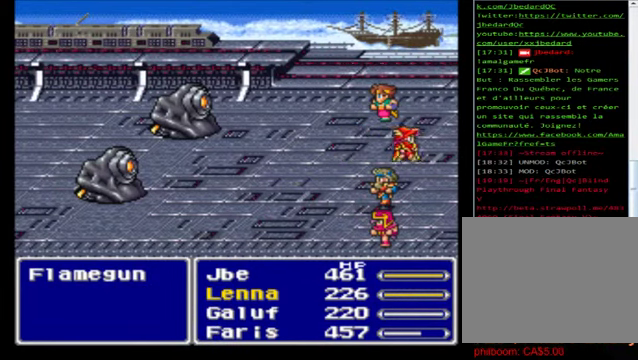
{"buttons": [], "left_stick": "center", "events": []}
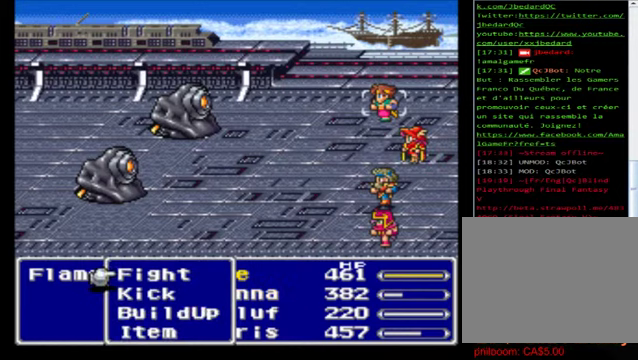
{"buttons": [], "left_stick": "center", "events": [[80, "left_stick", "down"], [280, "left_stick", "center"], [360, "A", "down"], [520, "A", "up"]]}
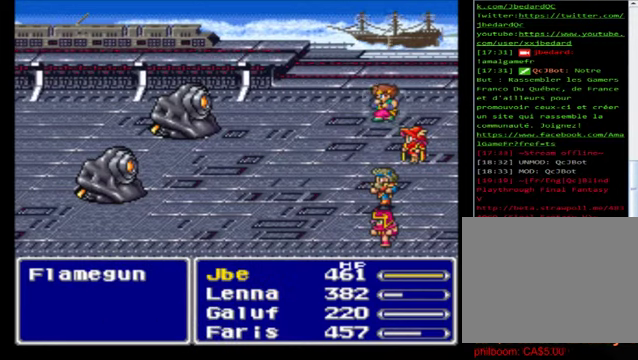
{"buttons": [], "left_stick": "center", "events": [[120, "A", "down"], [280, "A", "up"], [320, "A", "down"], [400, "A", "up"]]}
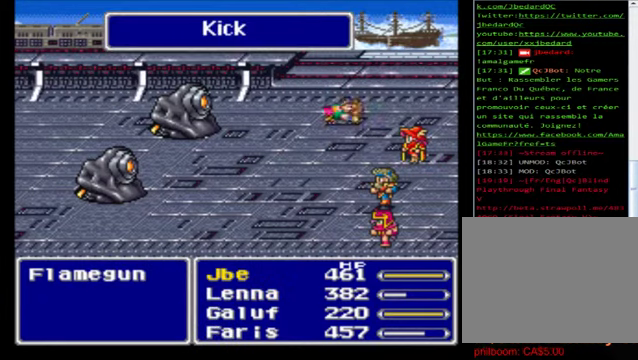
{"buttons": ["A"], "left_stick": "center", "events": [[40, "A", "down"], [160, "A", "up"], [240, "A", "down"], [360, "A", "up"], [440, "A", "down"]]}
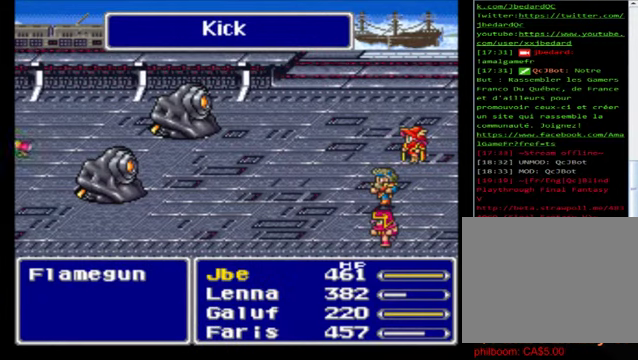
{"buttons": [], "left_stick": "center", "events": [[40, "A", "up"], [160, "A", "down"], [240, "A", "up"], [360, "A", "down"], [480, "A", "up"]]}
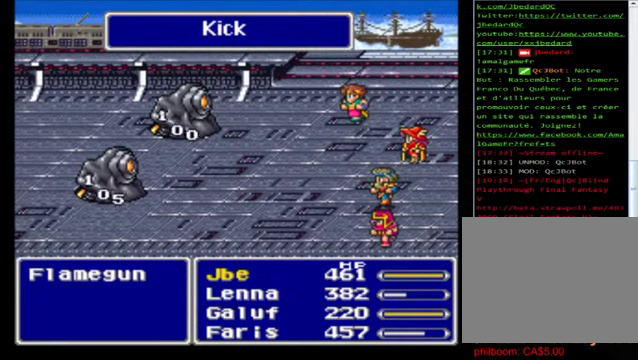
{"buttons": ["A"], "left_stick": "center", "events": [[120, "A", "down"], [240, "A", "up"], [320, "A", "down"], [440, "A", "up"], [520, "A", "down"]]}
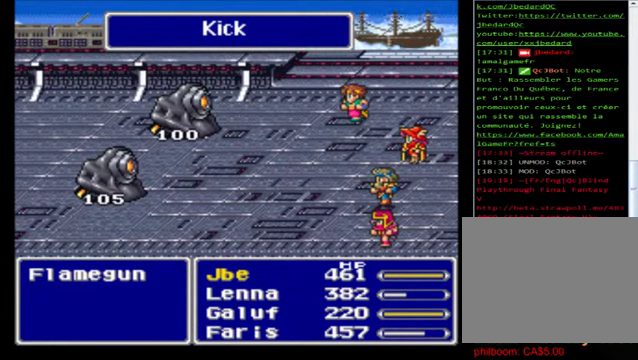
{"buttons": [], "left_stick": "center", "events": [[120, "A", "up"], [400, "A", "down"], [480, "A", "up"]]}
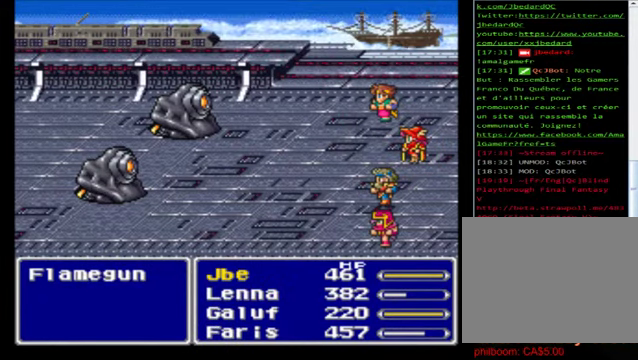
{"buttons": ["A"], "left_stick": "center", "events": [[280, "A", "down"], [400, "A", "up"], [480, "A", "down"]]}
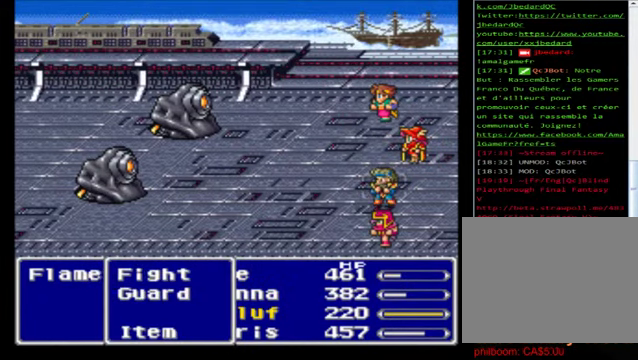
{"buttons": ["A"], "left_stick": "center", "events": [[80, "A", "up"], [200, "A", "down"], [280, "A", "up"], [400, "A", "down"]]}
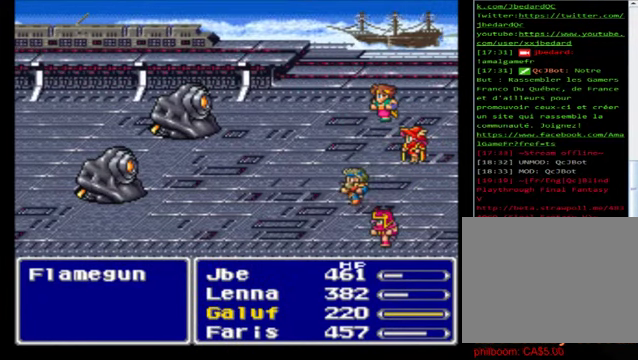
{"buttons": [], "left_stick": "center", "events": [[40, "A", "up"], [160, "A", "down"], [280, "A", "up"], [360, "A", "down"], [520, "A", "up"]]}
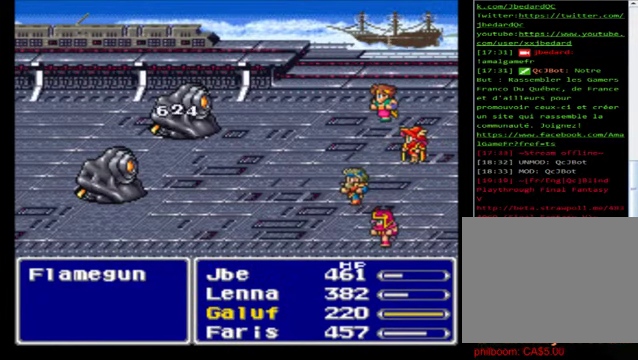
{"buttons": [], "left_stick": "center", "events": [[120, "A", "down"], [240, "A", "up"], [400, "A", "down"], [440, "A", "up"]]}
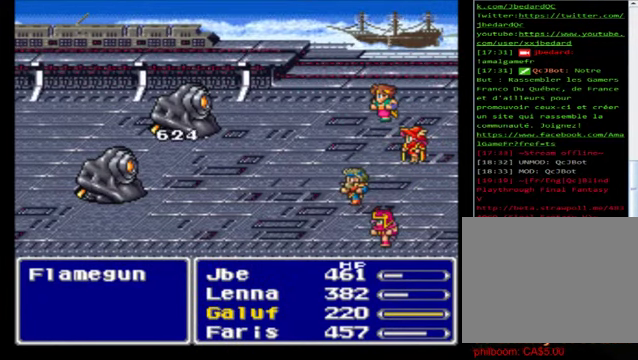
{"buttons": ["A"], "left_stick": "center", "events": [[40, "A", "down"], [160, "A", "up"], [280, "A", "down"], [320, "A", "up"], [440, "A", "down"]]}
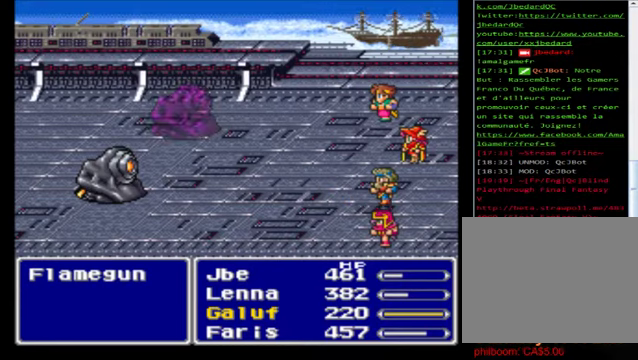
{"buttons": [], "left_stick": "center", "events": [[40, "A", "up"], [120, "A", "down"], [240, "A", "up"], [320, "A", "down"], [480, "A", "up"]]}
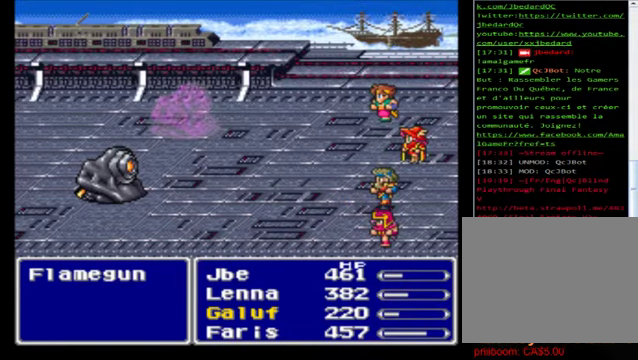
{"buttons": [], "left_stick": "center", "events": [[80, "A", "down"], [200, "A", "up"], [280, "A", "down"], [400, "A", "up"], [440, "A", "down"], [520, "A", "up"]]}
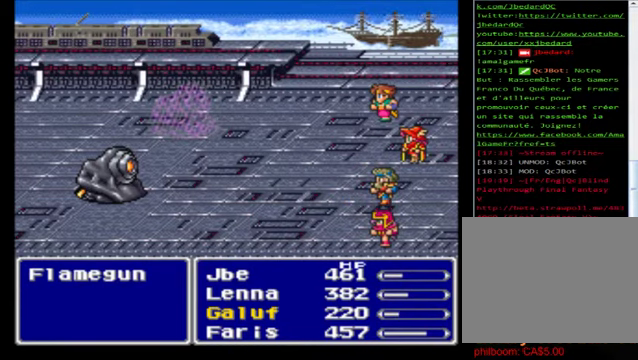
{"buttons": [], "left_stick": "center", "events": [[120, "A", "down"], [240, "A", "up"], [320, "A", "down"], [400, "A", "up"]]}
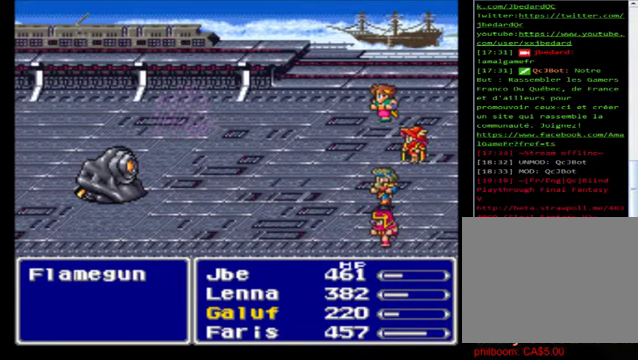
{"buttons": ["A"], "left_stick": "center", "events": [[40, "A", "down"], [160, "A", "up"], [240, "A", "down"], [360, "A", "up"], [480, "A", "down"]]}
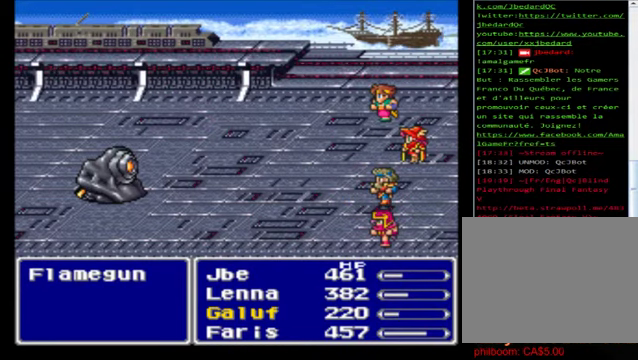
{"buttons": [], "left_stick": "center", "events": [[80, "A", "up"], [120, "A", "down"], [440, "A", "up"]]}
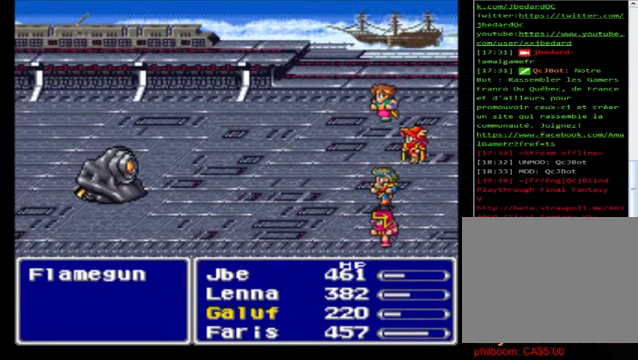
{"buttons": ["A"], "left_stick": "center", "events": [[80, "A", "down"], [160, "A", "up"], [280, "A", "down"], [360, "A", "up"], [480, "A", "down"]]}
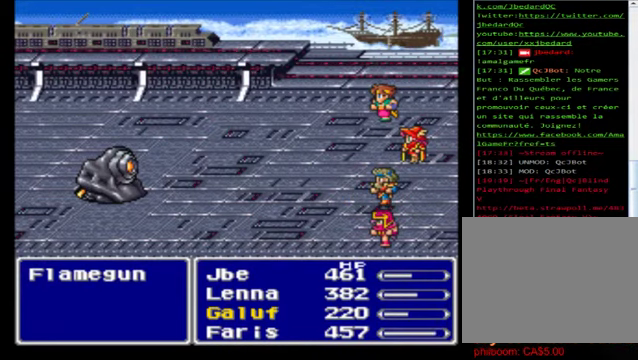
{"buttons": [], "left_stick": "center", "events": [[80, "A", "up"], [120, "A", "down"], [280, "A", "up"], [400, "A", "down"], [440, "A", "up"]]}
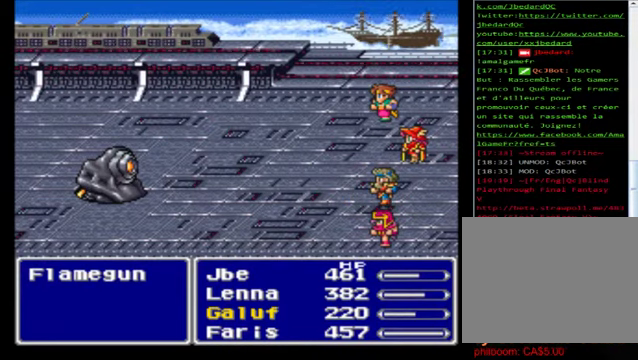
{"buttons": ["A"], "left_stick": "center", "events": [[80, "A", "down"], [160, "A", "up"], [240, "A", "down"], [360, "A", "up"], [440, "A", "down"]]}